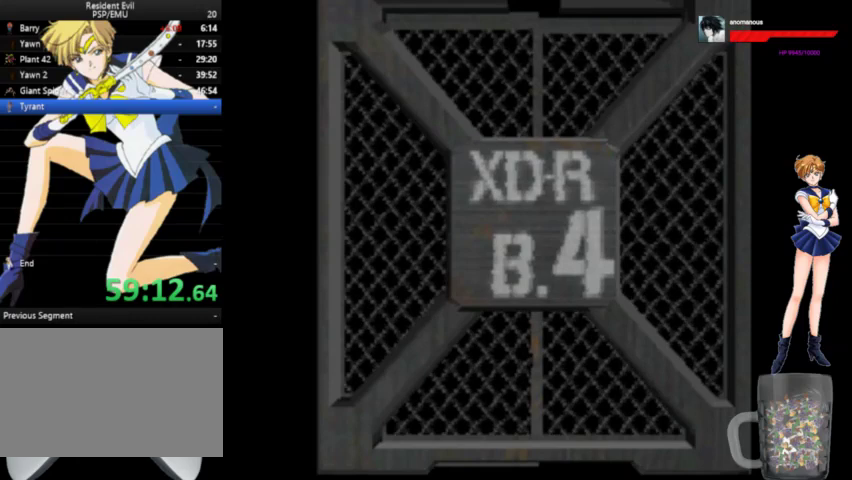
Gameplay with a controller (Xbox layout); each line is a JSON object with the inputs held at the frame after it. "events" lists button and stick changes between this image and that frame as [ms after this image, input, new state], when the widget could be followed in between. Not read: L1 L2 L3 R1 R2 R3.
{"buttons": ["DPAD_UP"], "left_stick": "center", "right_stick": "center", "events": [[67, "DPAD_UP", "down"], [167, "X", "up"]]}
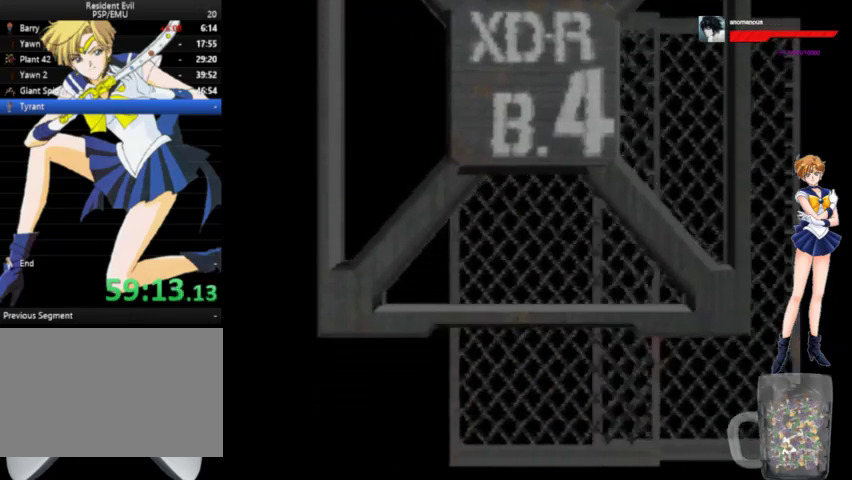
{"buttons": ["A", "DPAD_UP"], "left_stick": "center", "right_stick": "center", "events": [[433, "A", "down"]]}
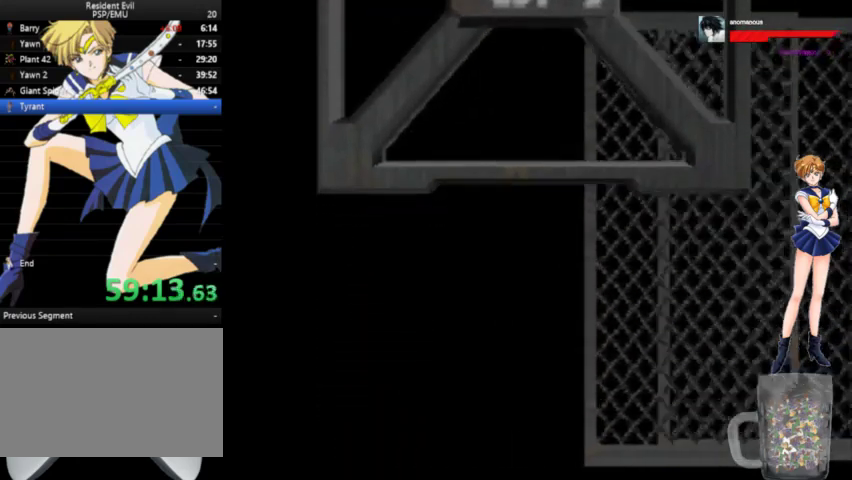
{"buttons": ["A", "DPAD_UP"], "left_stick": "center", "right_stick": "center", "events": []}
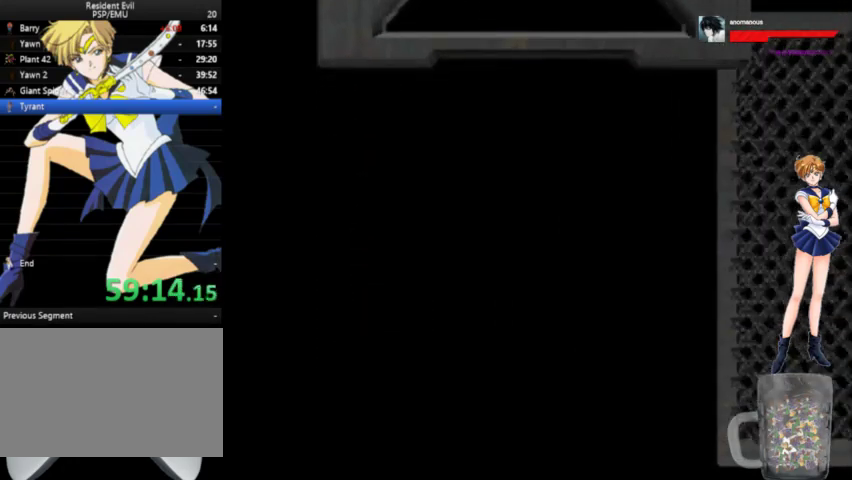
{"buttons": ["A", "DPAD_UP"], "left_stick": "center", "right_stick": "center", "events": []}
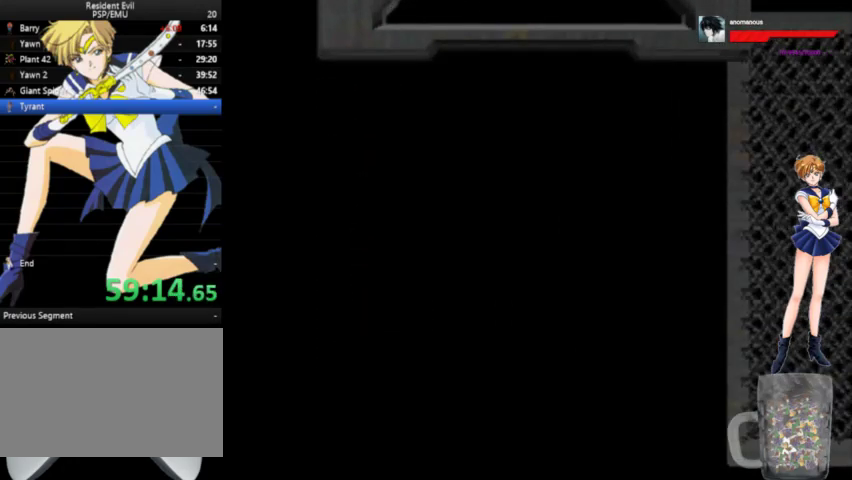
{"buttons": ["A", "DPAD_UP"], "left_stick": "center", "right_stick": "center", "events": []}
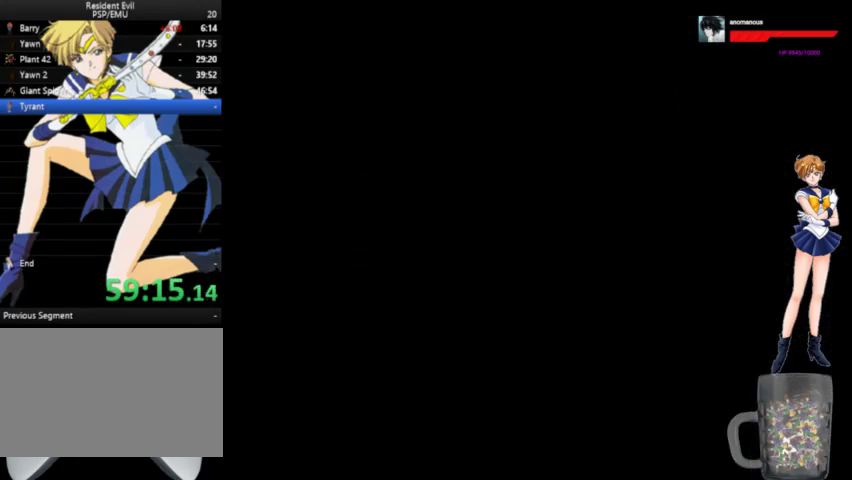
{"buttons": ["A", "DPAD_UP"], "left_stick": "center", "right_stick": "center", "events": []}
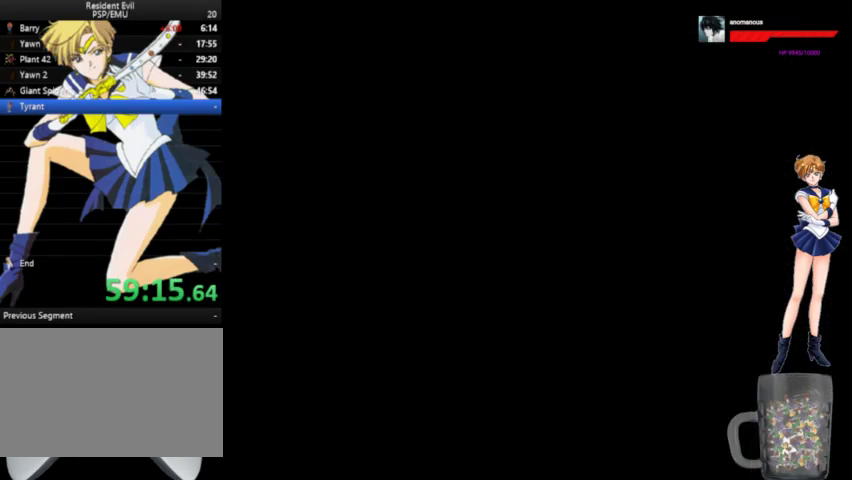
{"buttons": ["A", "DPAD_UP", "DPAD_LEFT"], "left_stick": "center", "right_stick": "center", "events": [[367, "DPAD_LEFT", "down"]]}
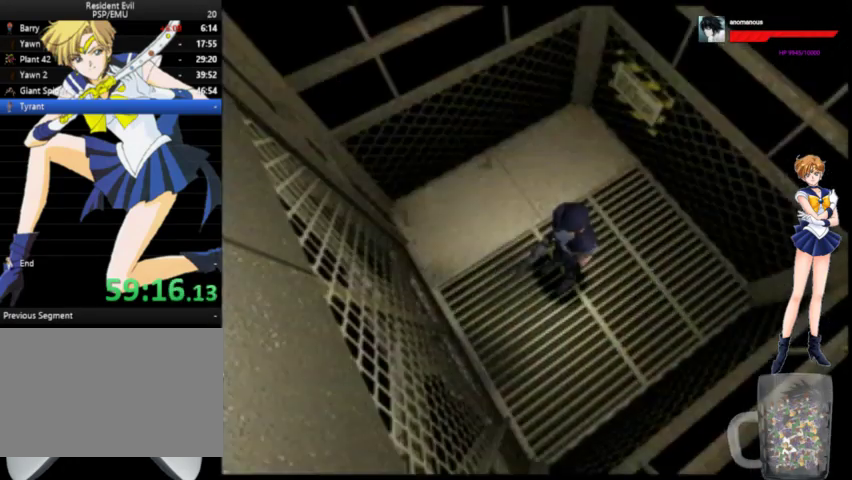
{"buttons": ["A", "DPAD_UP"], "left_stick": "center", "right_stick": "center", "events": [[133, "DPAD_LEFT", "up"]]}
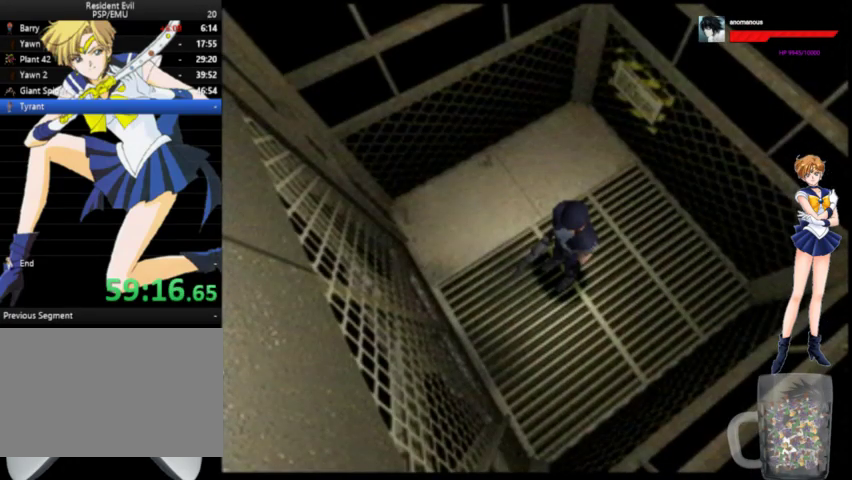
{"buttons": ["A", "DPAD_UP"], "left_stick": "center", "right_stick": "center", "events": []}
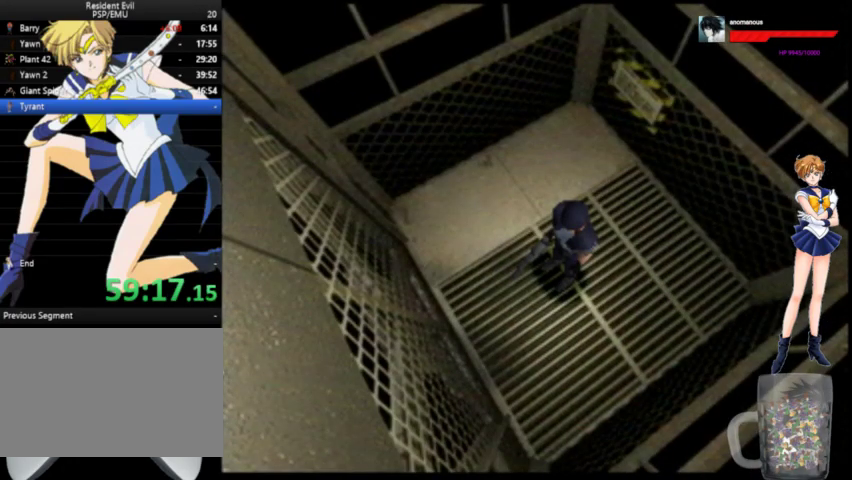
{"buttons": ["A", "DPAD_UP"], "left_stick": "center", "right_stick": "center", "events": []}
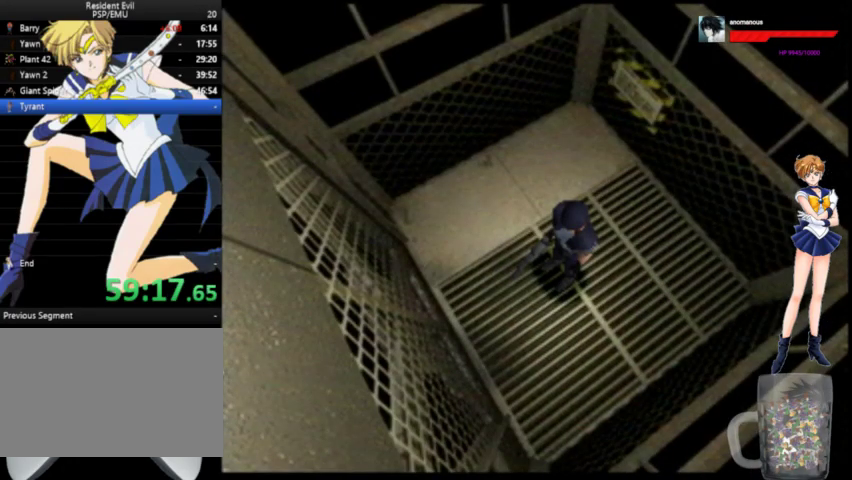
{"buttons": ["A", "DPAD_UP"], "left_stick": "center", "right_stick": "center", "events": []}
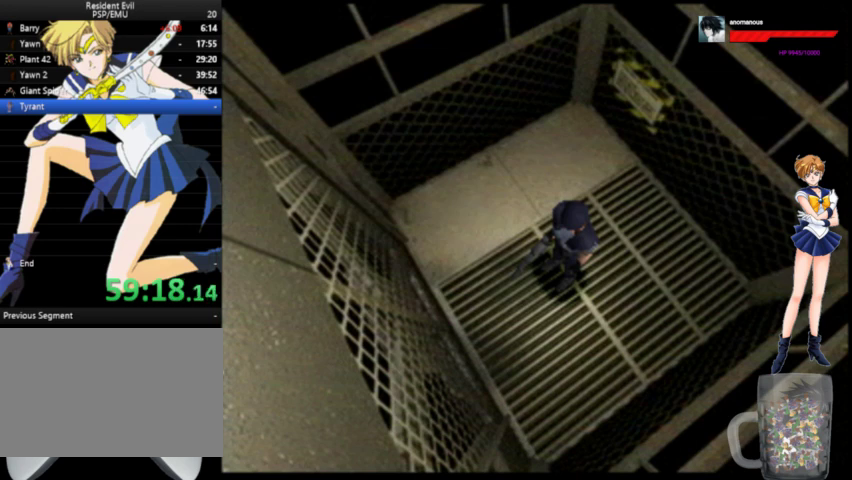
{"buttons": ["A", "DPAD_UP"], "left_stick": "center", "right_stick": "center", "events": []}
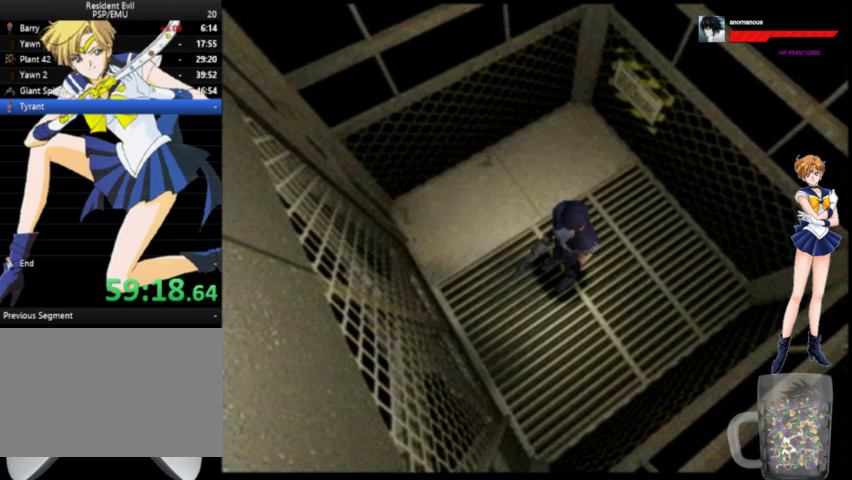
{"buttons": ["A", "DPAD_UP"], "left_stick": "center", "right_stick": "center", "events": []}
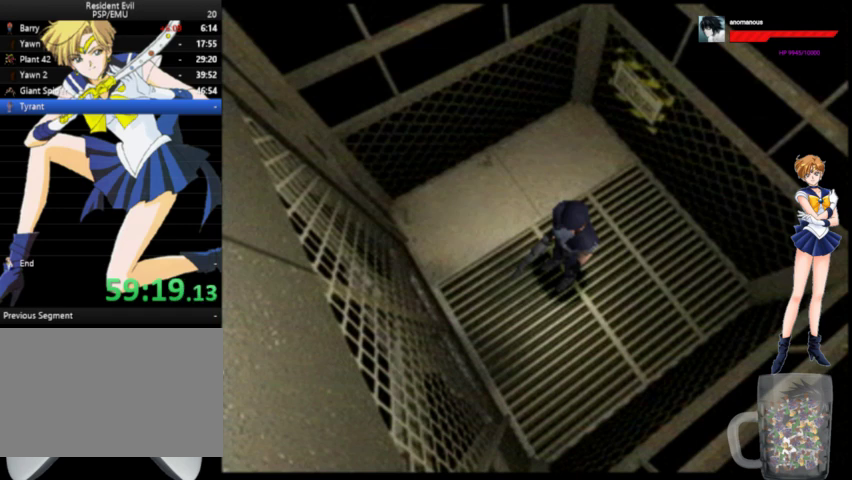
{"buttons": ["A", "DPAD_UP"], "left_stick": "center", "right_stick": "center", "events": []}
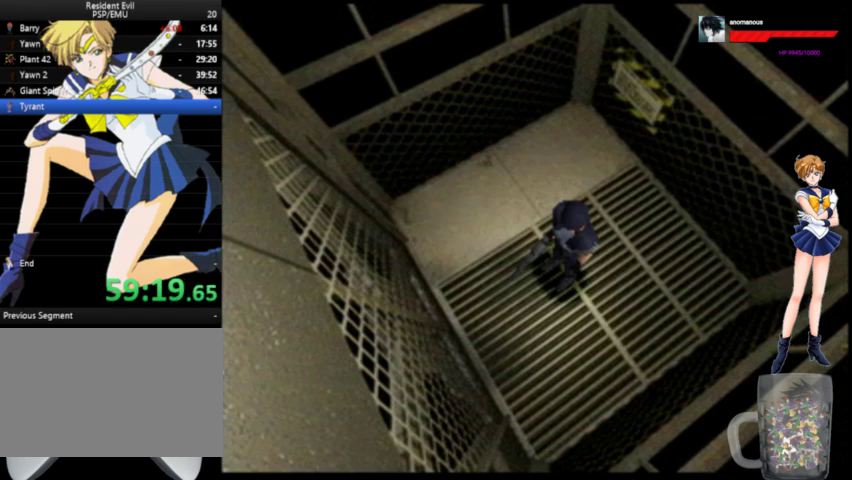
{"buttons": ["A", "DPAD_UP"], "left_stick": "center", "right_stick": "center", "events": []}
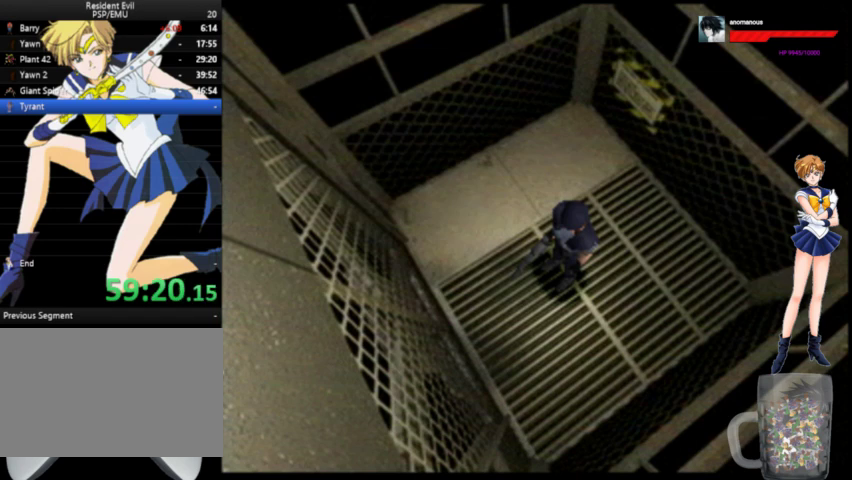
{"buttons": ["A", "DPAD_UP"], "left_stick": "center", "right_stick": "center", "events": []}
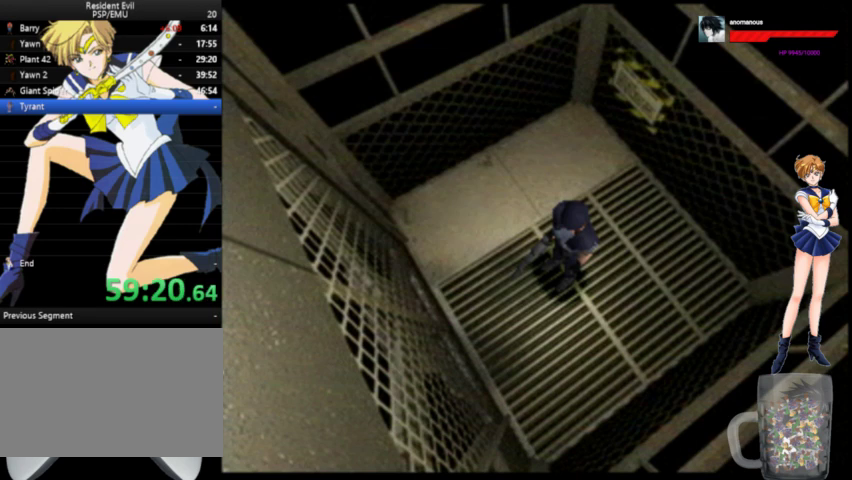
{"buttons": ["A", "DPAD_UP"], "left_stick": "center", "right_stick": "center", "events": []}
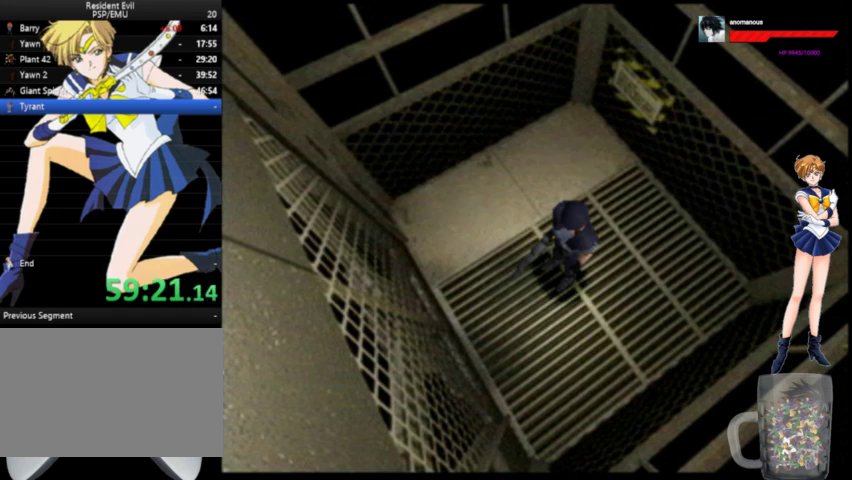
{"buttons": ["A", "DPAD_UP"], "left_stick": "center", "right_stick": "center", "events": []}
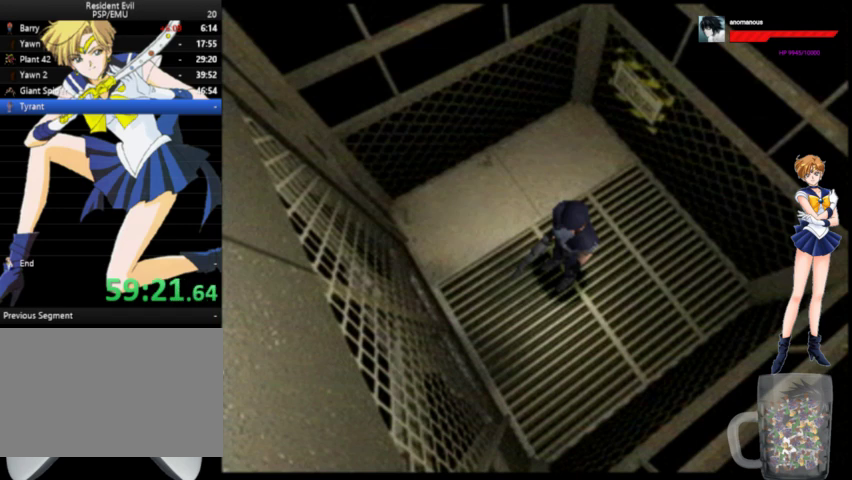
{"buttons": ["A", "DPAD_UP", "DPAD_LEFT"], "left_stick": "center", "right_stick": "center", "events": [[367, "DPAD_LEFT", "down"]]}
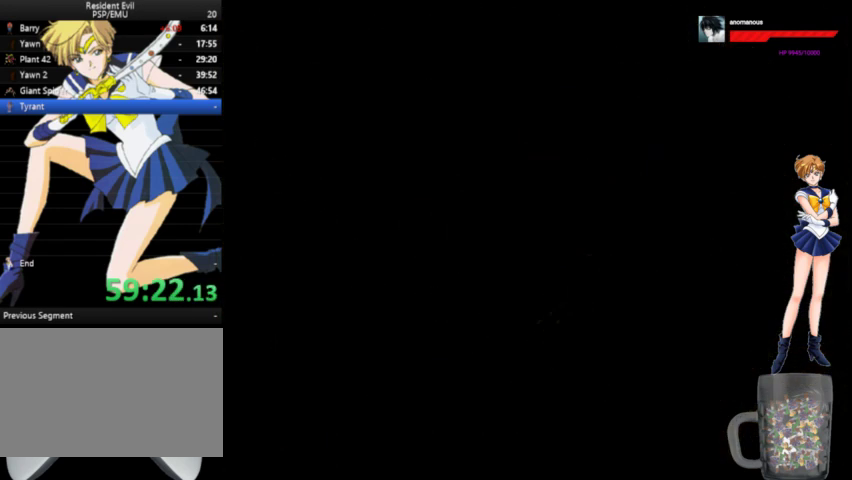
{"buttons": ["A", "DPAD_UP"], "left_stick": "center", "right_stick": "center", "events": [[167, "DPAD_LEFT", "up"]]}
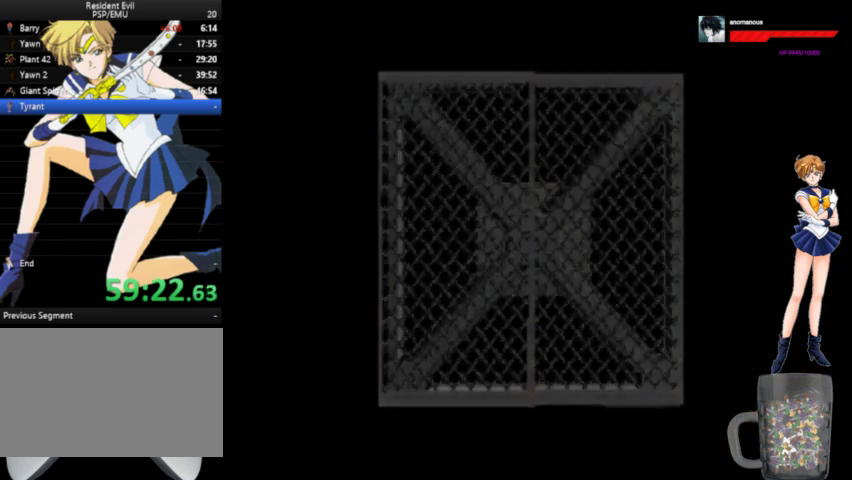
{"buttons": ["A", "DPAD_UP"], "left_stick": "center", "right_stick": "center", "events": []}
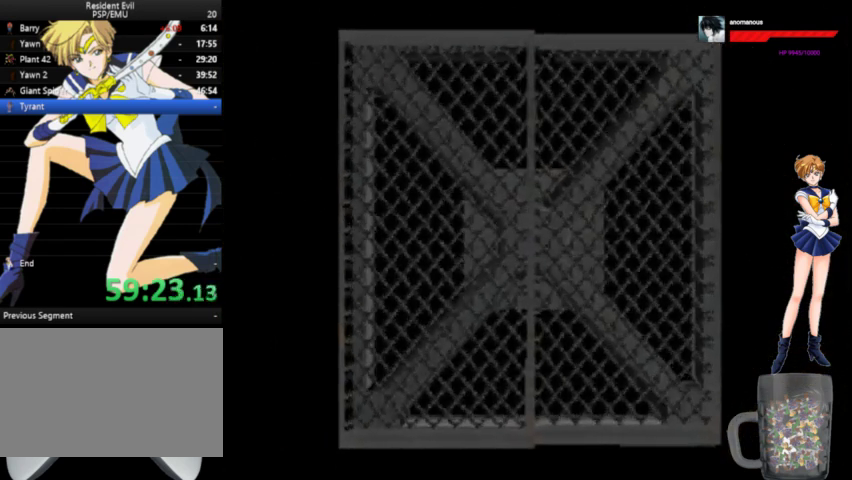
{"buttons": ["A", "DPAD_UP"], "left_stick": "center", "right_stick": "center", "events": []}
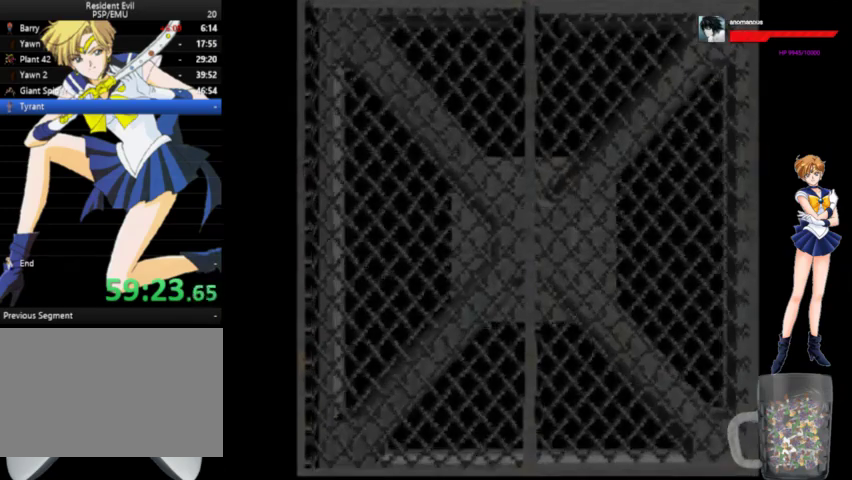
{"buttons": ["A", "DPAD_UP"], "left_stick": "center", "right_stick": "center", "events": []}
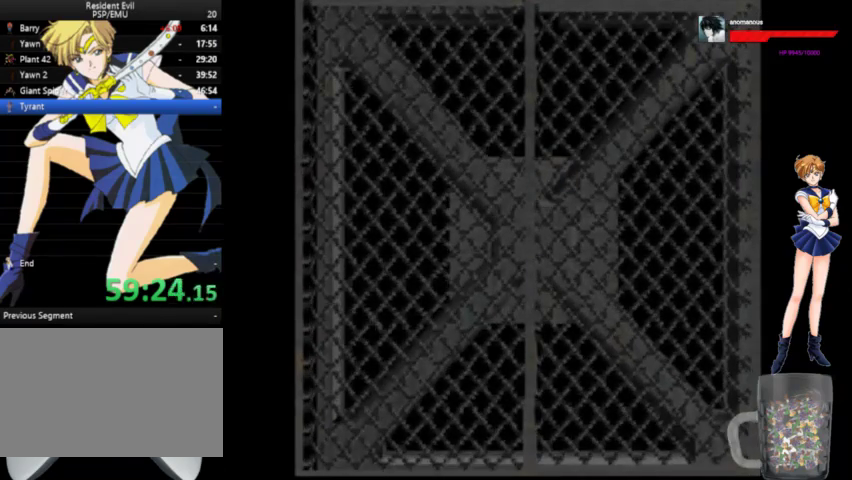
{"buttons": ["A", "DPAD_UP"], "left_stick": "center", "right_stick": "center", "events": []}
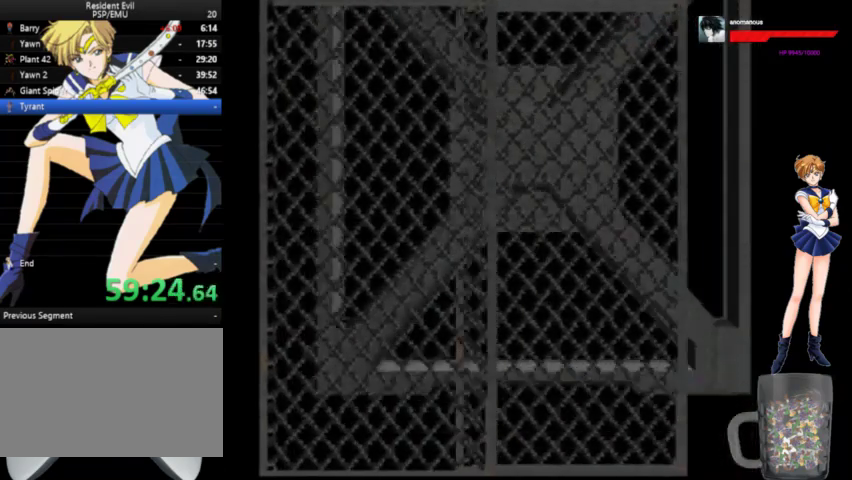
{"buttons": ["A", "DPAD_UP"], "left_stick": "center", "right_stick": "center", "events": []}
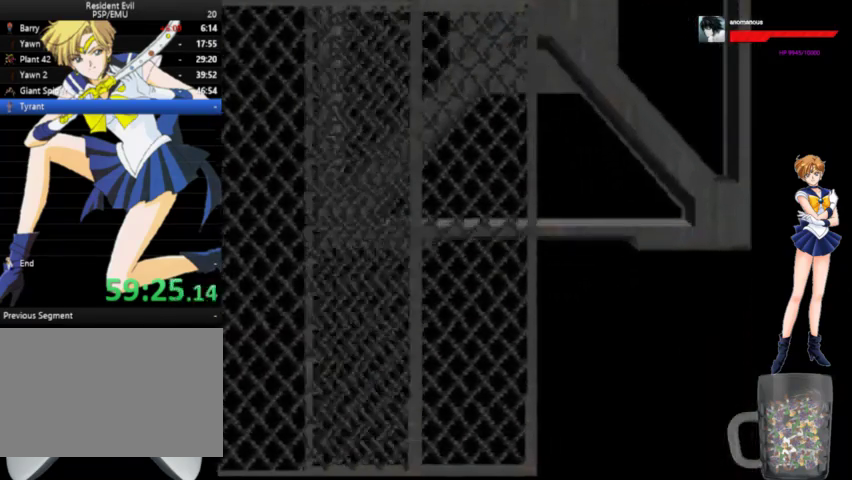
{"buttons": ["A", "DPAD_UP"], "left_stick": "center", "right_stick": "center", "events": []}